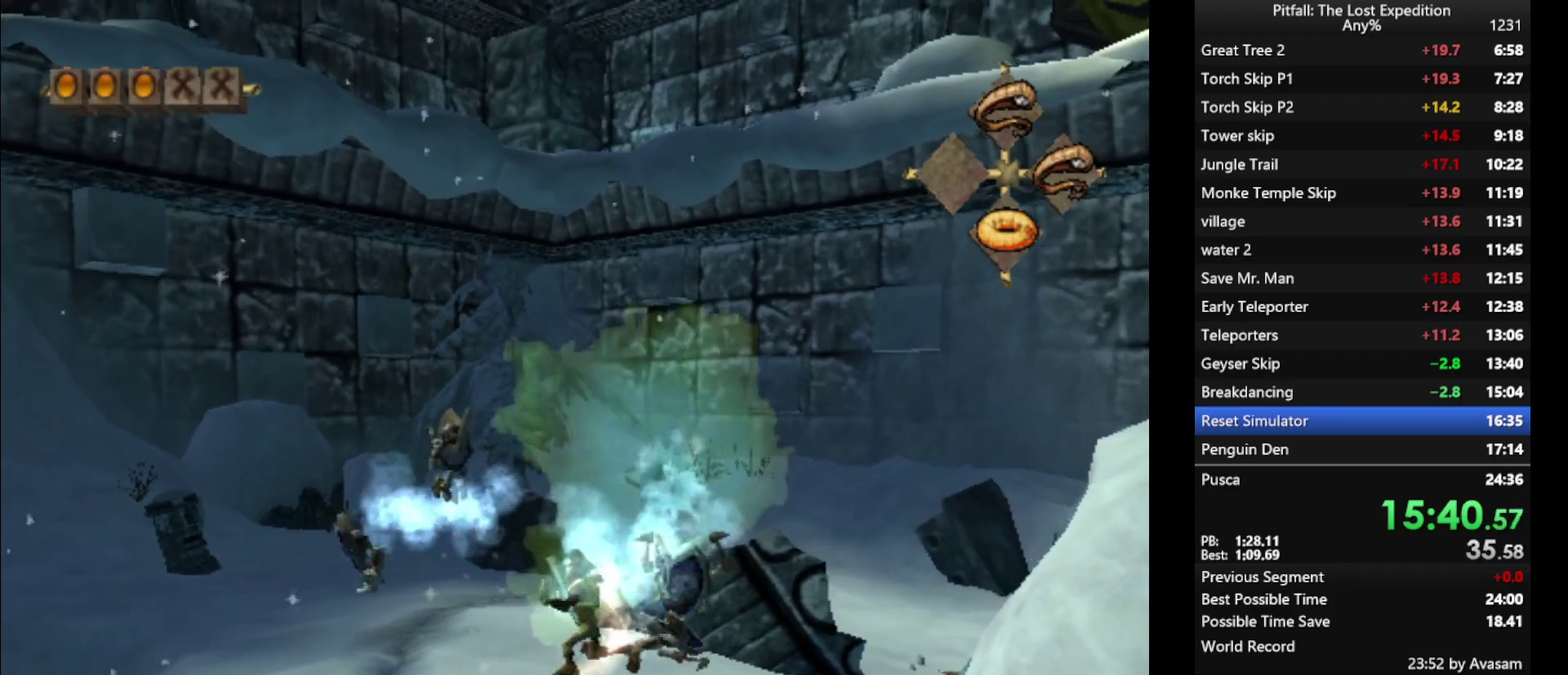
Gameplay with a controller (Nintendo layout); each line is a JSON object with the inputs held at the frame after it. "events" lists button and stick changes between this image and that frame as [ms after this image, input, new state], when the widget could be followed in between. Not read: L3 R3.
{"buttons": [], "left_stick": "up", "right_stick": "center", "events": [[33, "R1", "up"], [150, "X", "down"], [233, "X", "up"], [300, "left_stick", "up"]]}
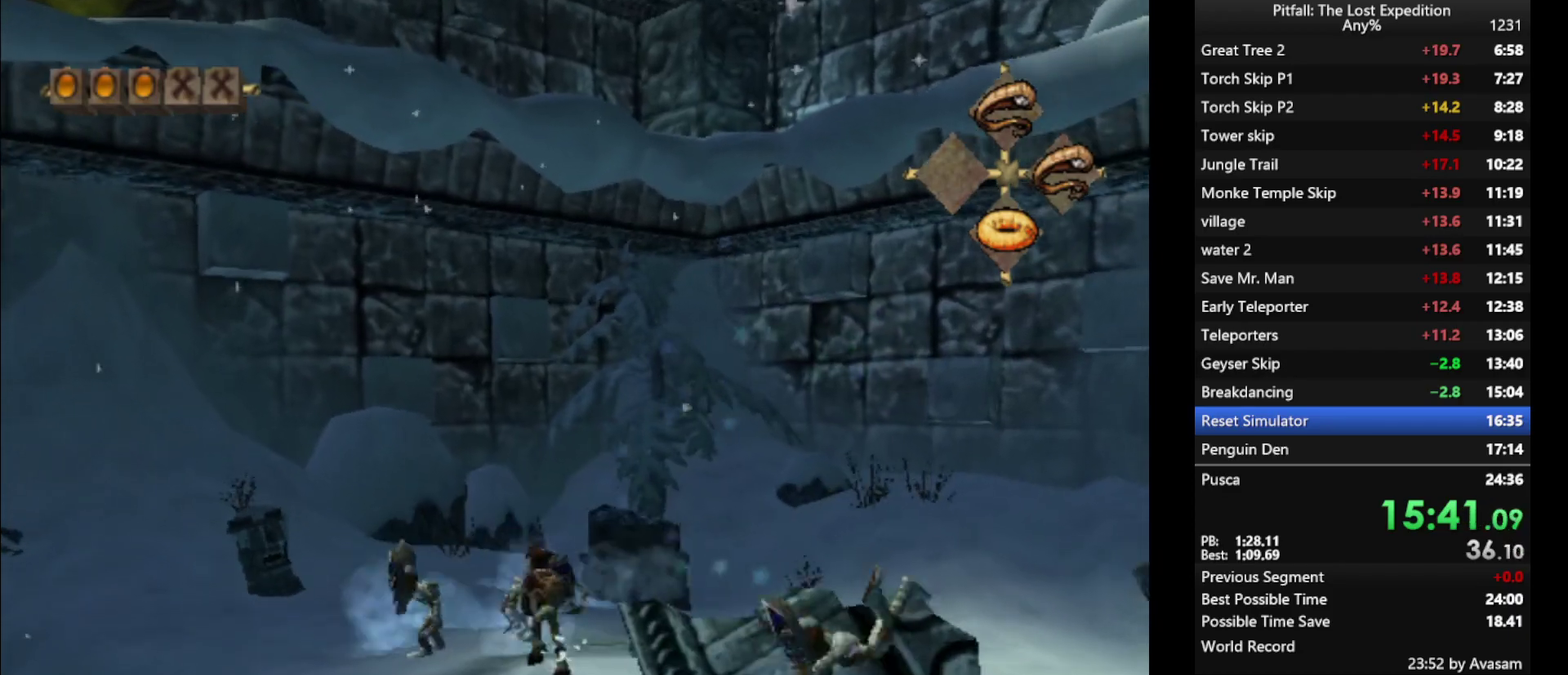
{"buttons": [], "left_stick": "up", "right_stick": "center", "events": [[17, "B", "down"], [17, "left_stick", "up-left"], [100, "B", "up"], [183, "left_stick", "up"], [400, "B", "down"], [467, "B", "up"]]}
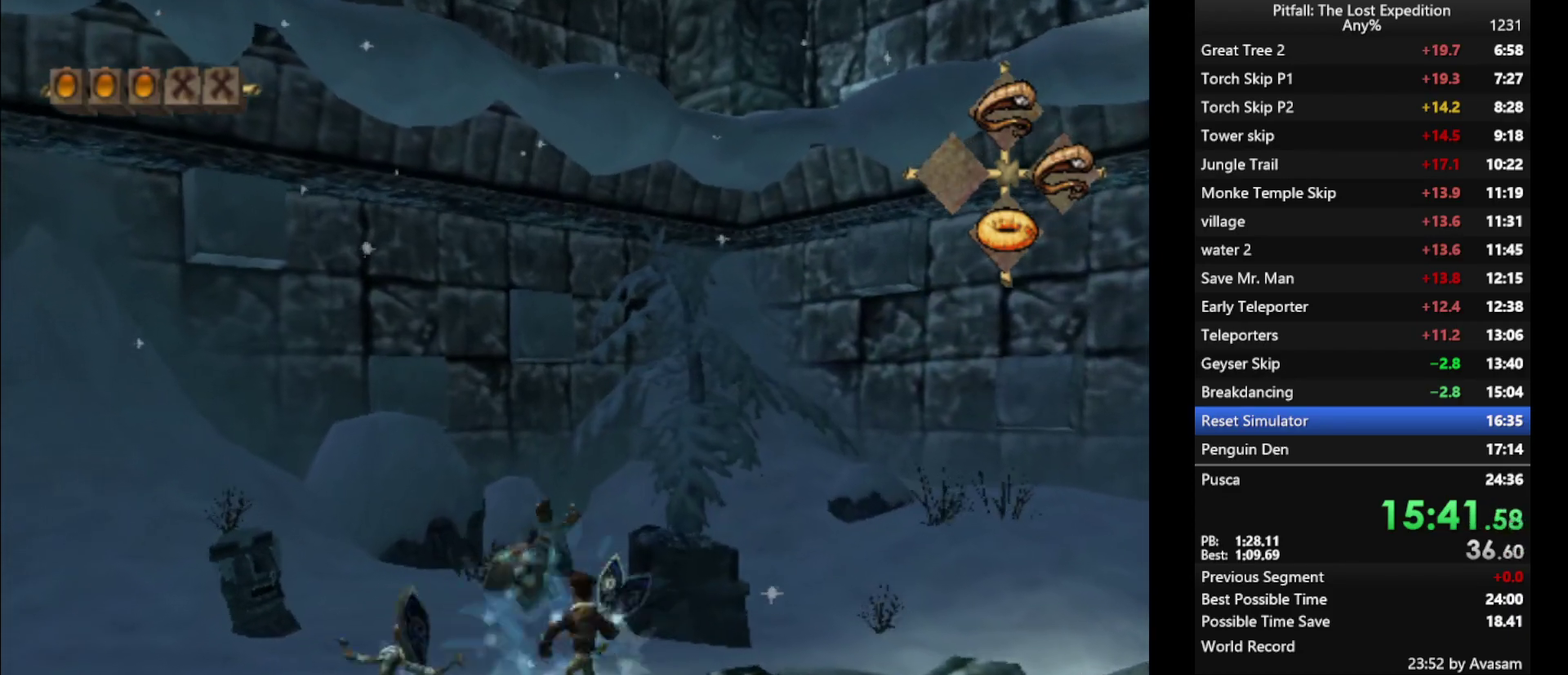
{"buttons": ["Y"], "left_stick": "down", "right_stick": "center", "events": [[183, "B", "down"], [183, "left_stick", "up-right"], [233, "B", "up"], [333, "left_stick", "up"], [467, "Y", "down"], [483, "left_stick", "down"]]}
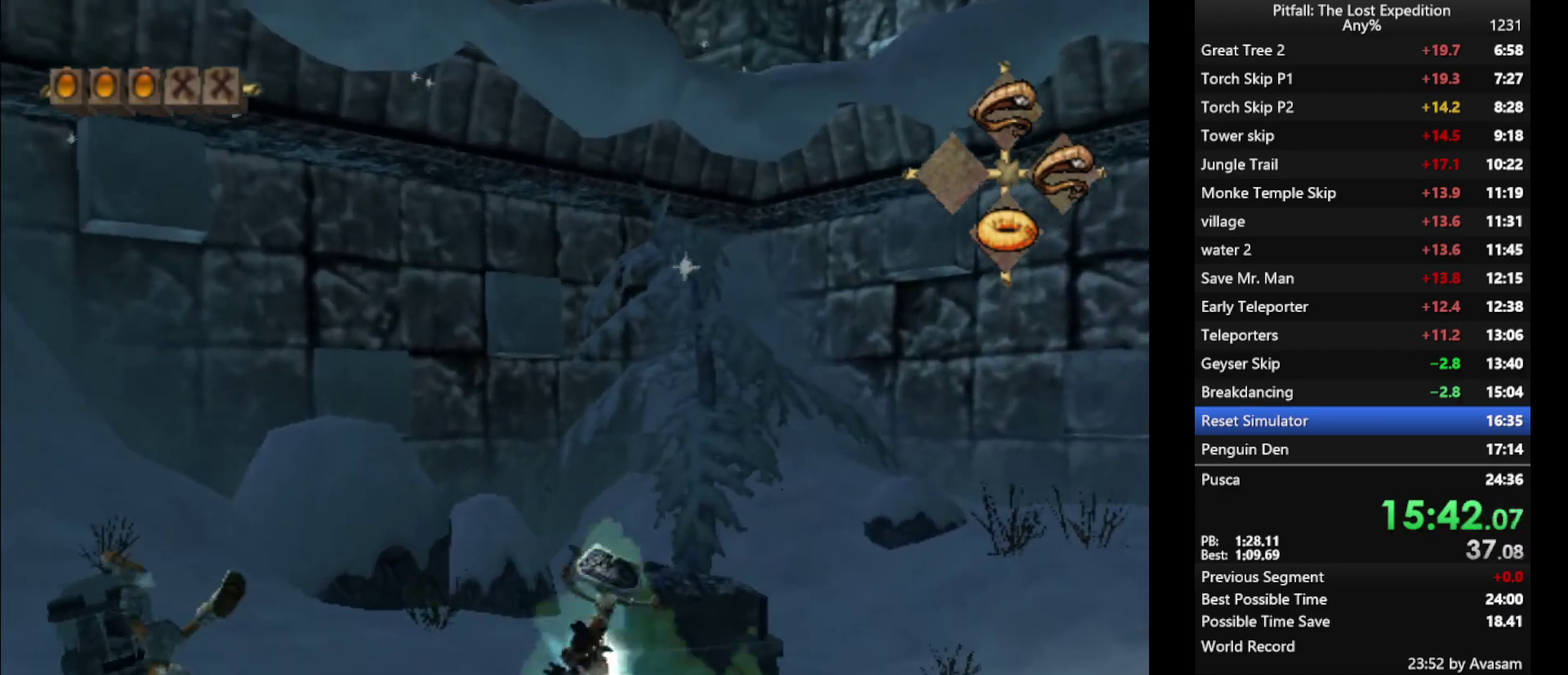
{"buttons": ["Y", "L1"], "left_stick": "down", "right_stick": "center", "events": [[267, "L1", "down"]]}
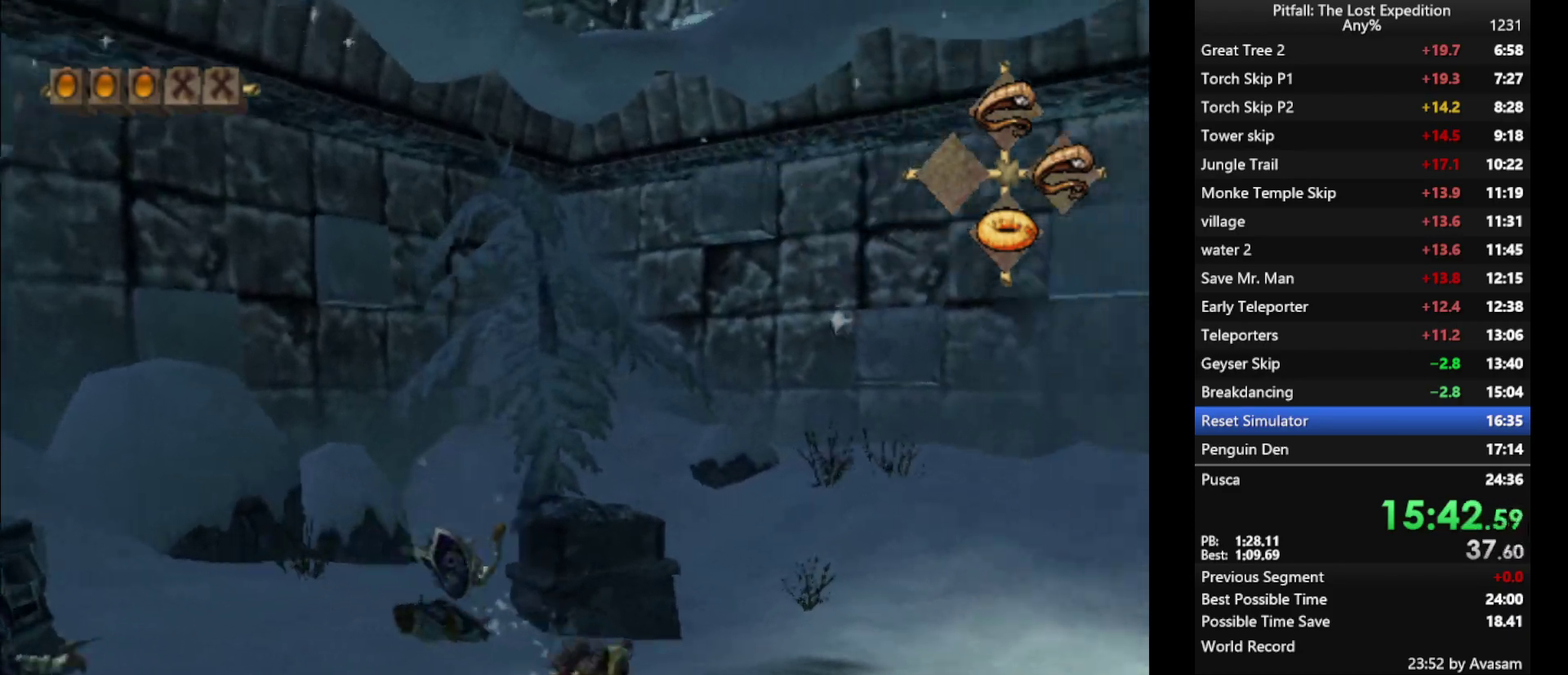
{"buttons": ["Y", "L1"], "left_stick": "right", "right_stick": "center", "events": [[100, "A", "down"], [150, "A", "up"], [150, "left_stick", "down-right"], [267, "left_stick", "right"]]}
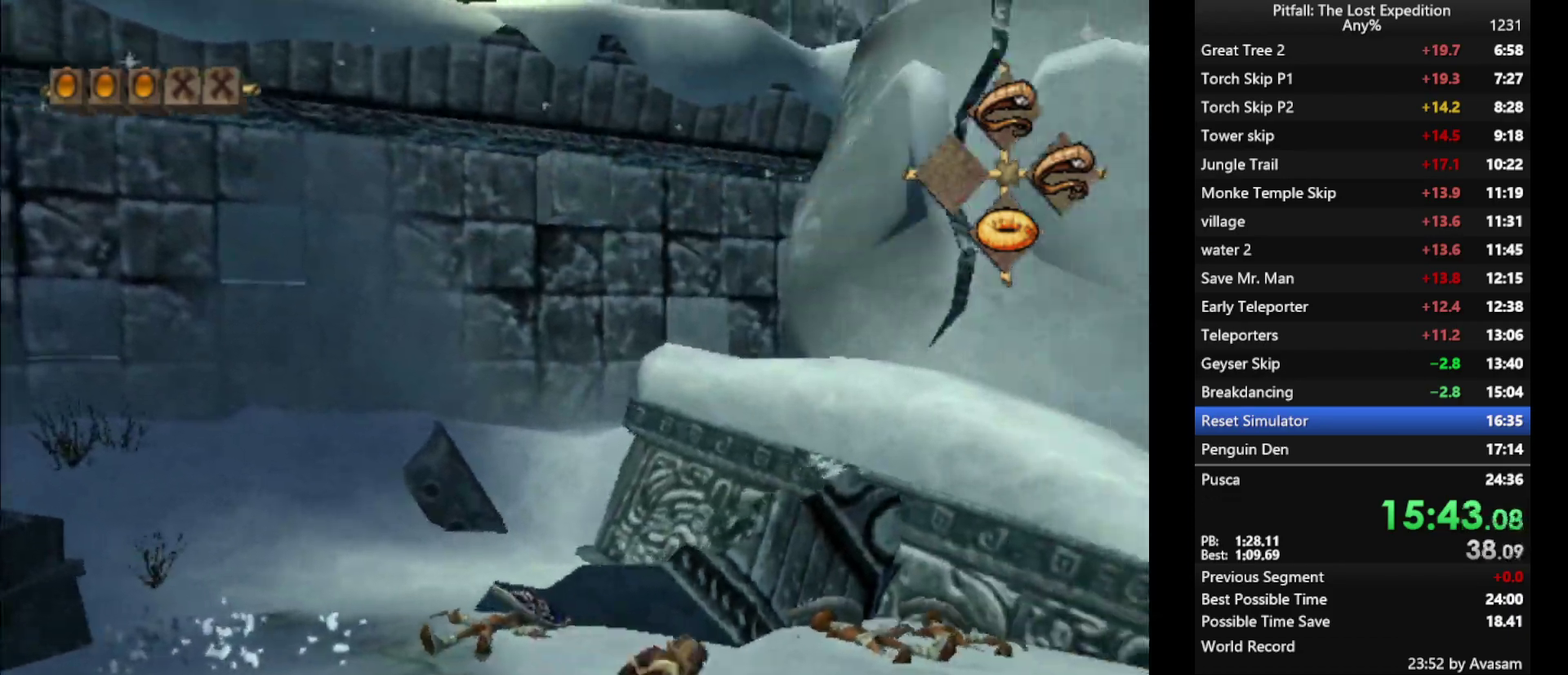
{"buttons": ["A", "Y", "L1"], "left_stick": "up-right", "right_stick": "center", "events": [[150, "left_stick", "up-right"], [433, "A", "down"]]}
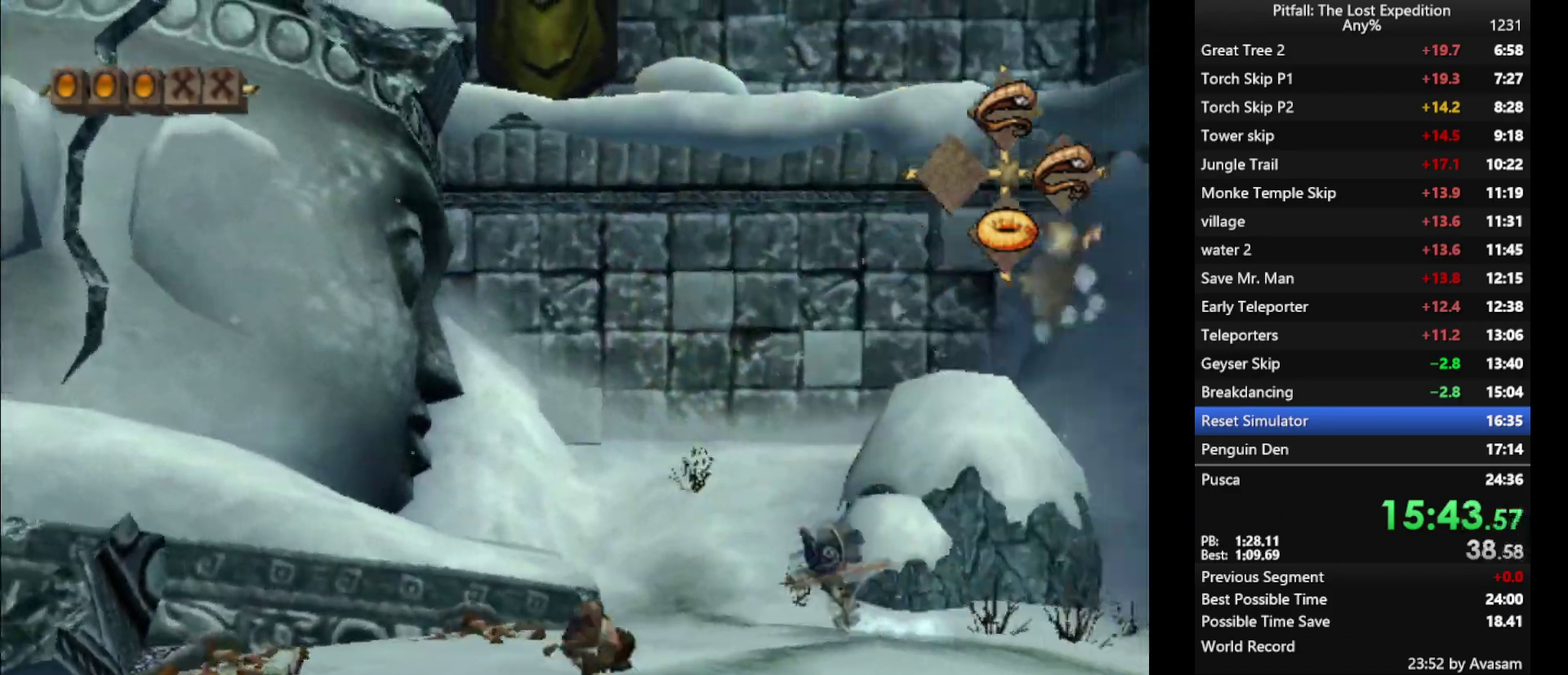
{"buttons": ["Y"], "left_stick": "up", "right_stick": "center", "events": [[17, "A", "up"], [33, "left_stick", "up"], [67, "L1", "up"], [183, "R1", "down"], [267, "R1", "up"], [350, "R1", "down"], [417, "R1", "up"]]}
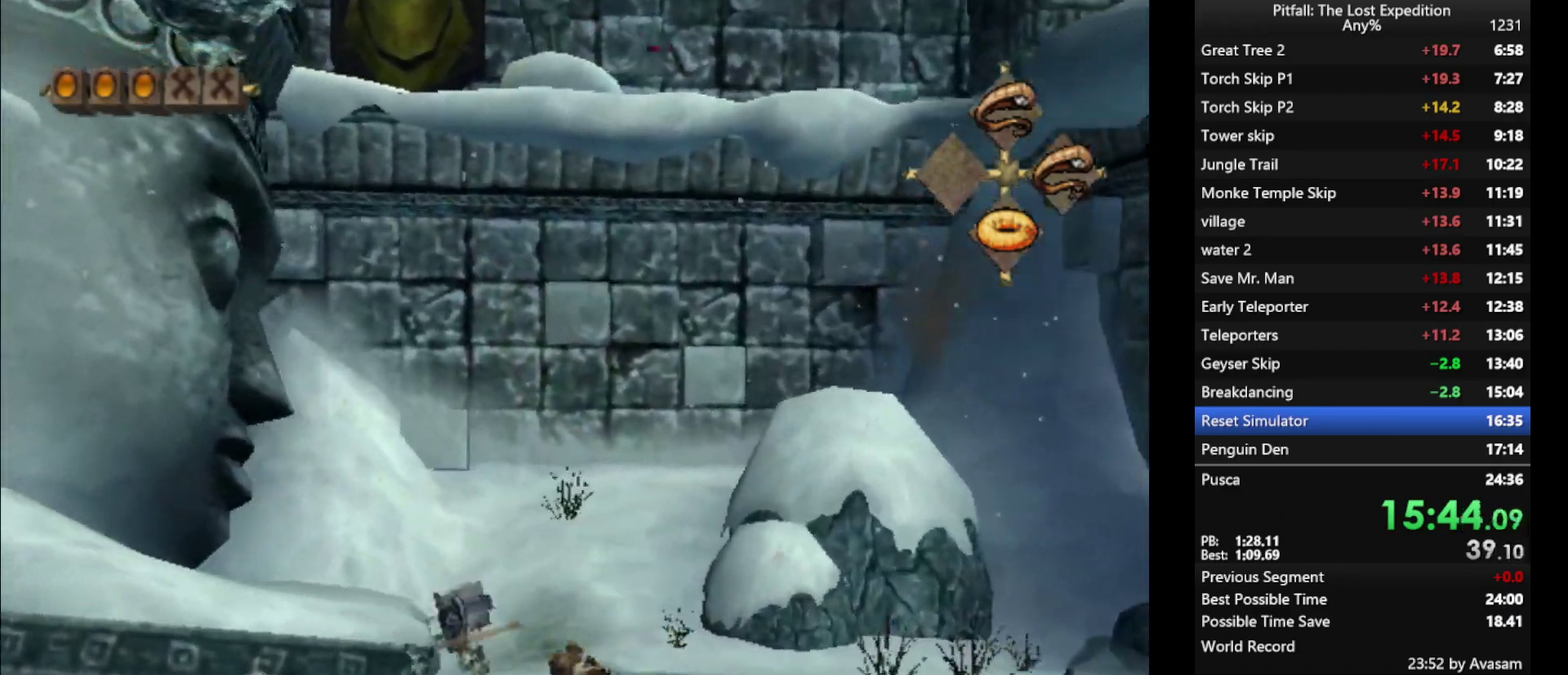
{"buttons": ["Y"], "left_stick": "down", "right_stick": "center", "events": [[50, "R1", "down"], [100, "left_stick", "center"], [117, "R1", "up"], [300, "left_stick", "up"], [433, "left_stick", "down"]]}
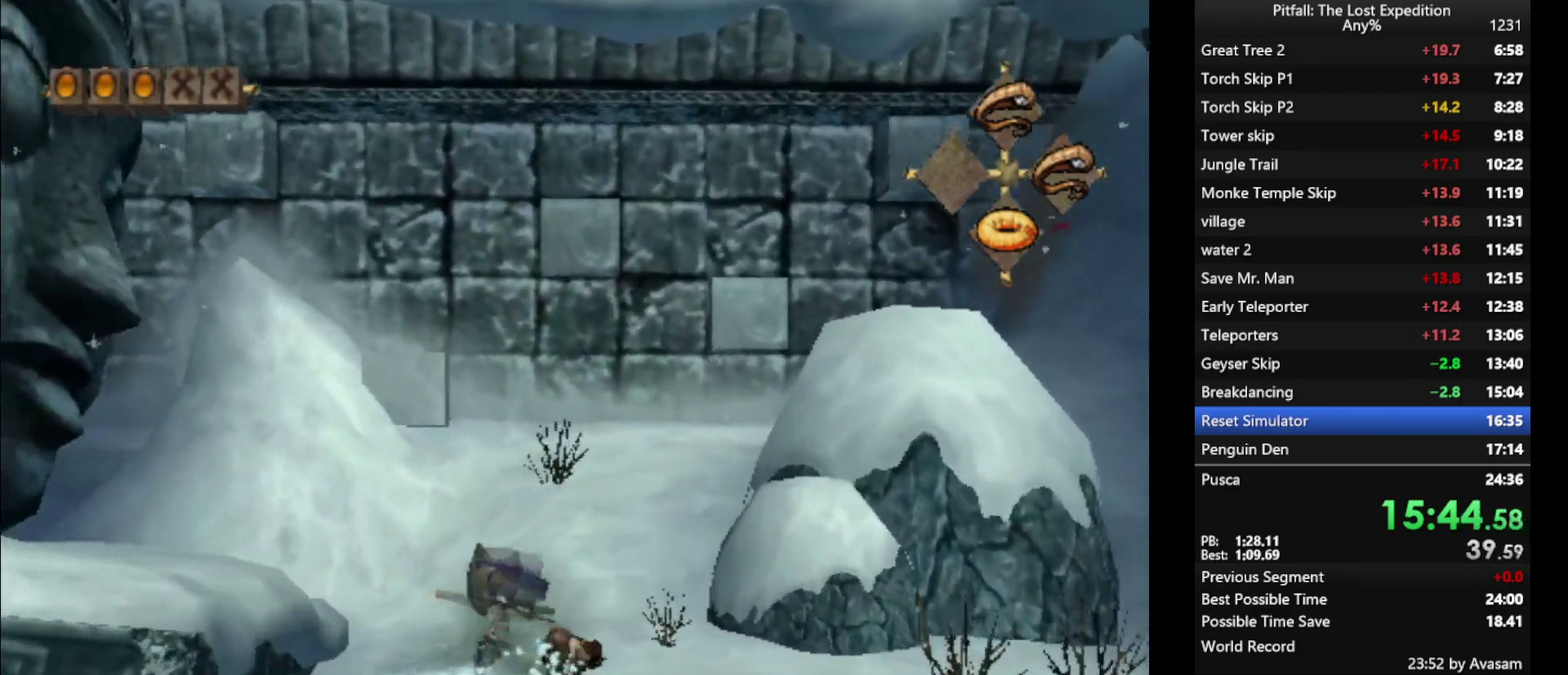
{"buttons": ["Y"], "left_stick": "up", "right_stick": "center", "events": [[250, "left_stick", "center"], [350, "left_stick", "up"]]}
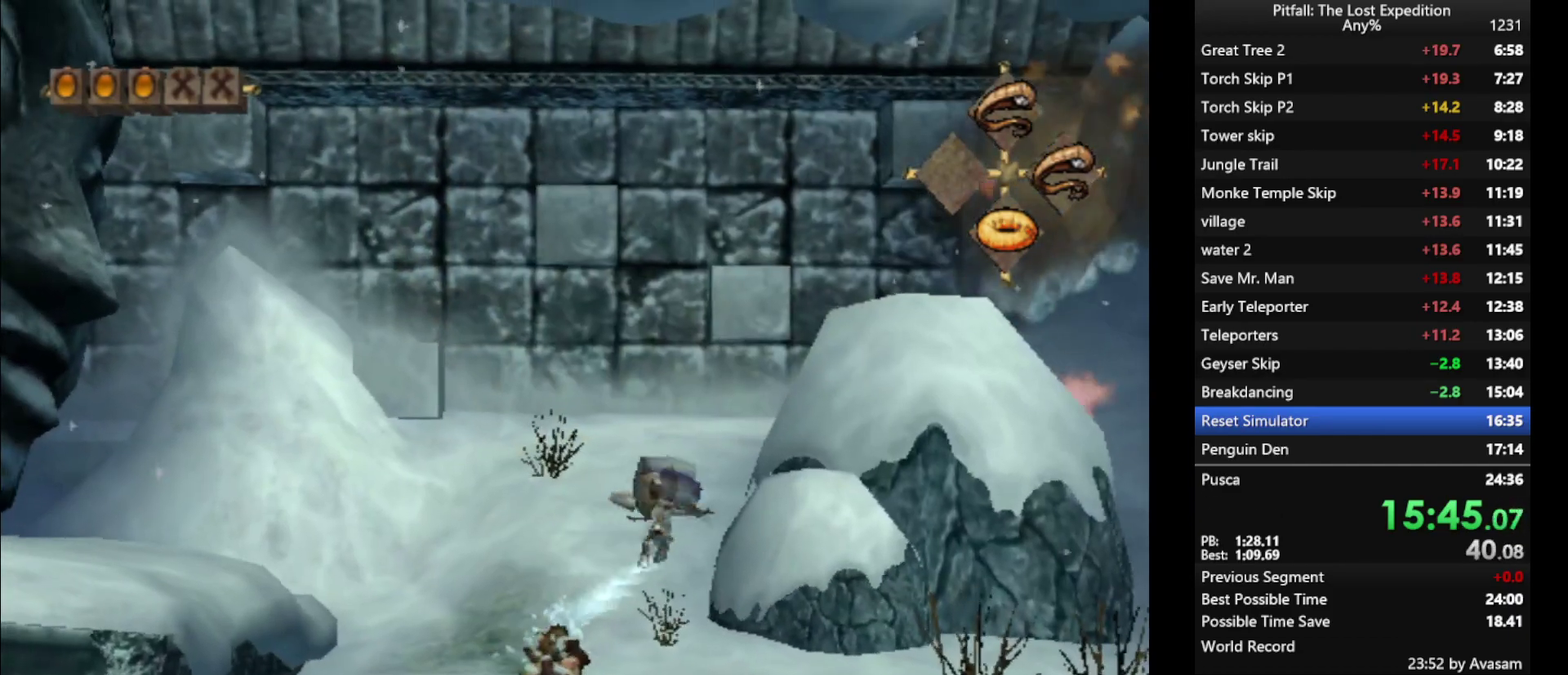
{"buttons": ["B", "Y"], "left_stick": "right", "right_stick": "center", "events": [[367, "X", "down"], [417, "left_stick", "right"], [433, "X", "up"], [483, "B", "down"]]}
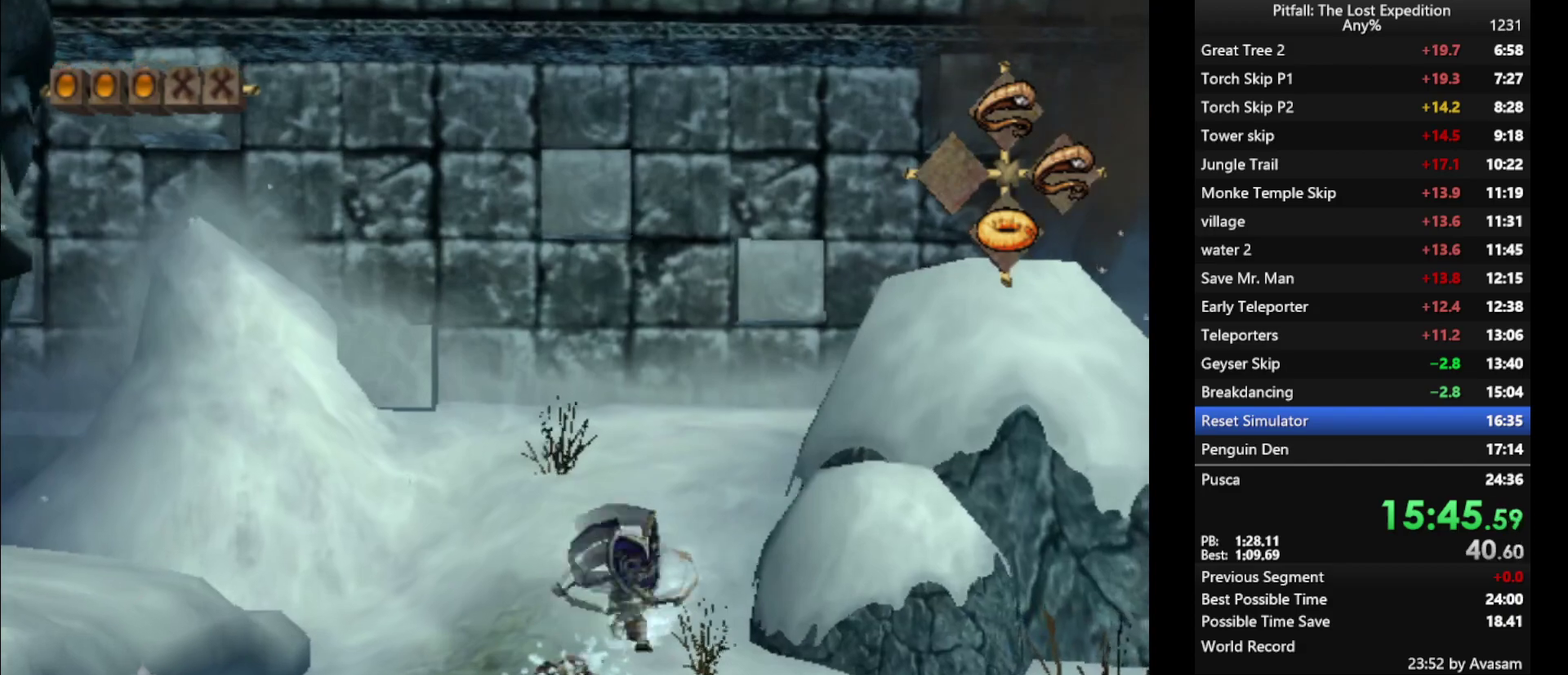
{"buttons": ["B", "Y"], "left_stick": "up-right", "right_stick": "center", "events": [[17, "B", "up"], [50, "B", "down"], [117, "B", "up"], [167, "B", "down"], [167, "left_stick", "up"], [217, "B", "up"], [250, "B", "down"], [283, "left_stick", "up-right"], [317, "B", "up"], [383, "B", "down"]]}
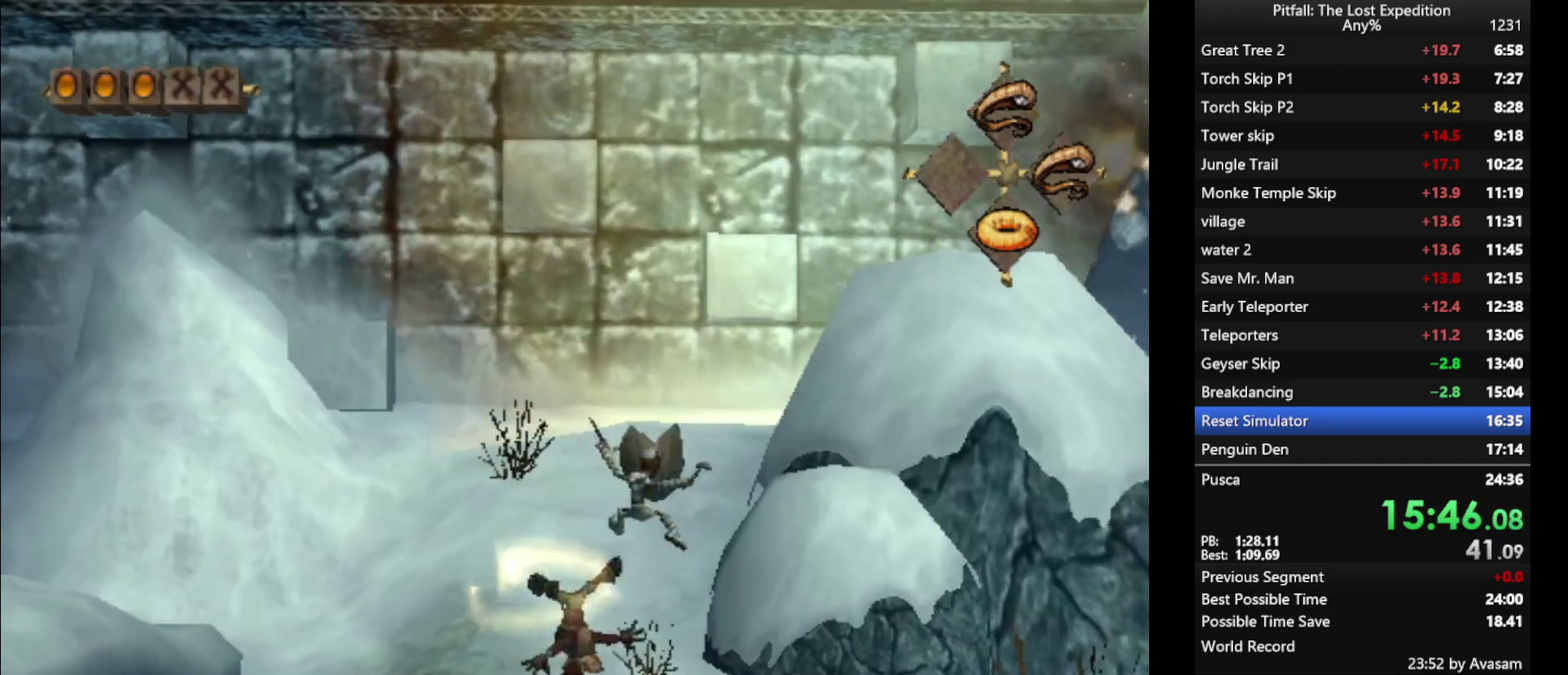
{"buttons": ["Y"], "left_stick": "up", "right_stick": "center", "events": [[17, "B", "up"], [183, "left_stick", "up"], [267, "B", "down"], [317, "B", "up"]]}
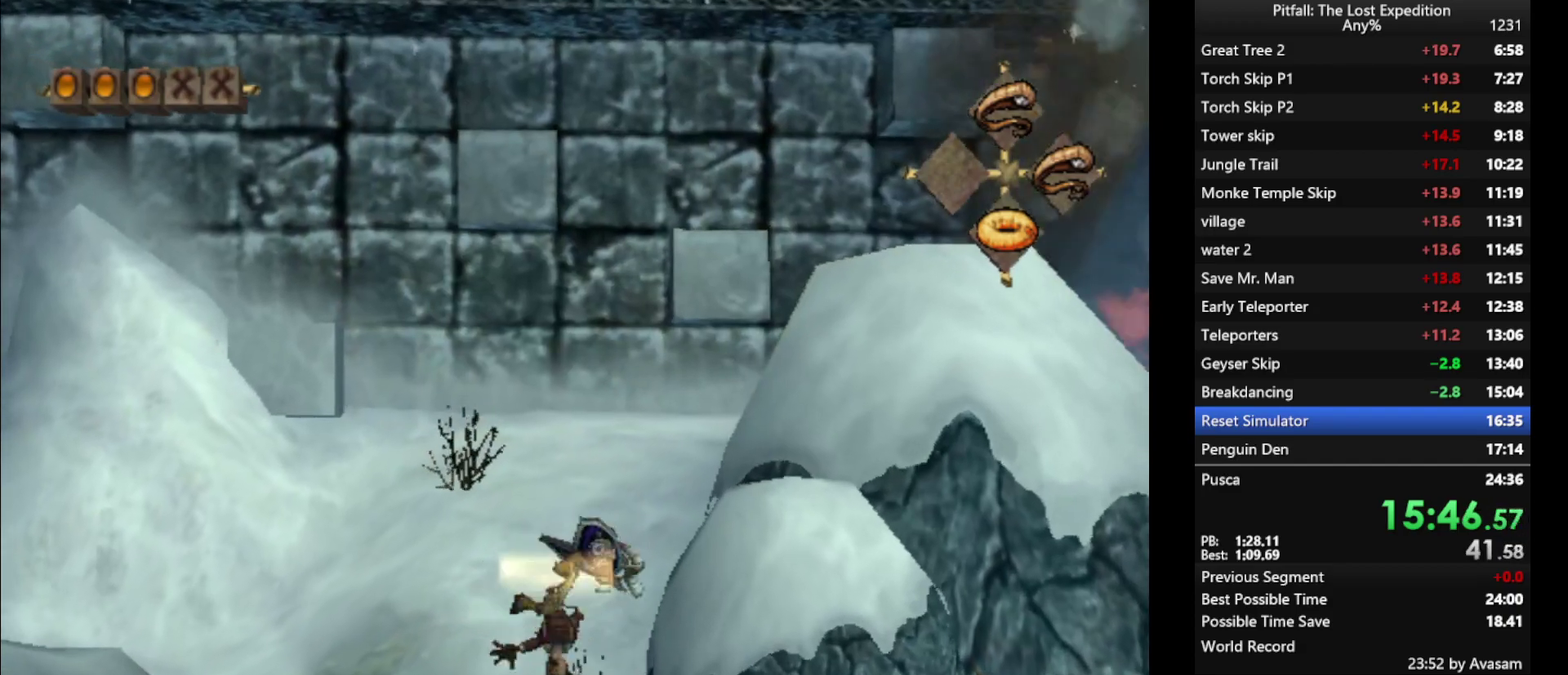
{"buttons": [], "left_stick": "center", "right_stick": "center", "events": [[67, "Y", "up"], [350, "left_stick", "left"], [400, "left_stick", "down-left"], [483, "left_stick", "center"]]}
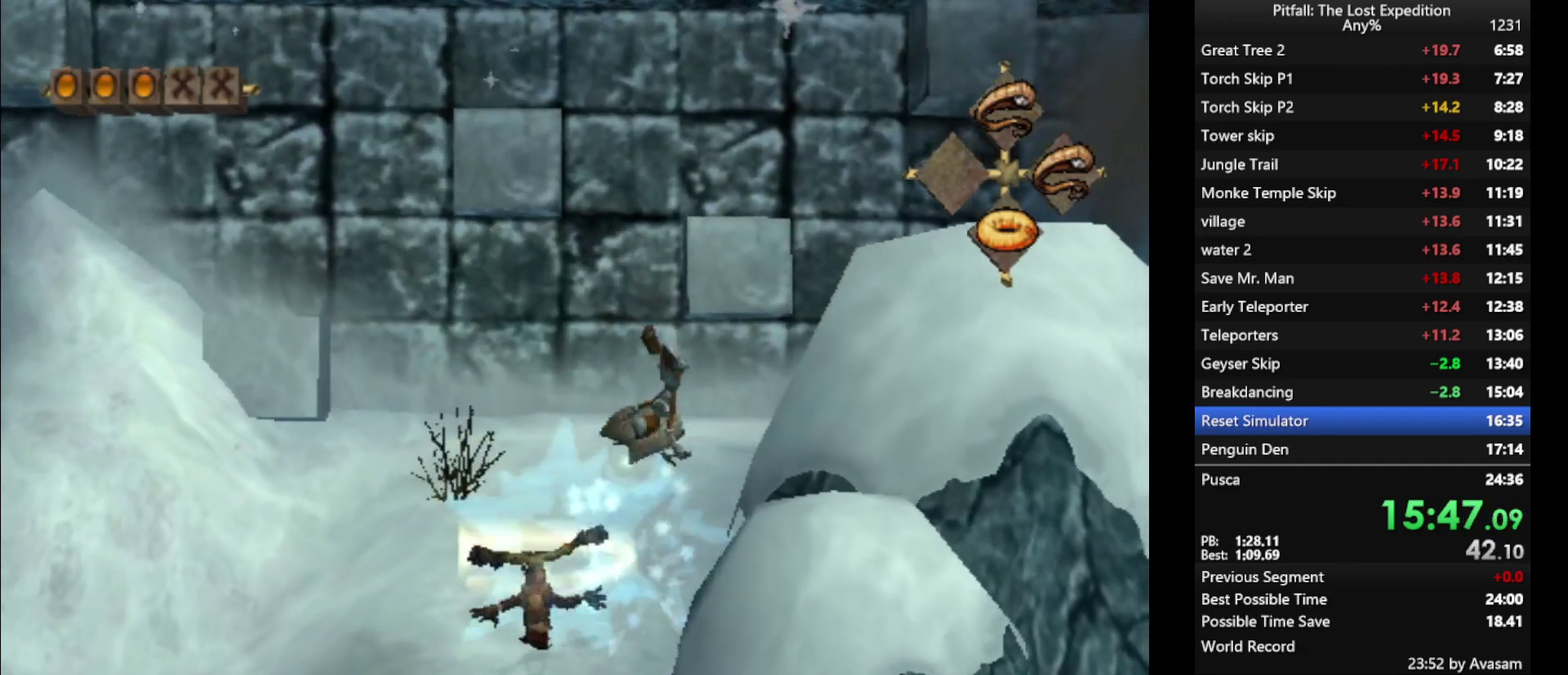
{"buttons": [], "left_stick": "center", "right_stick": "center", "events": []}
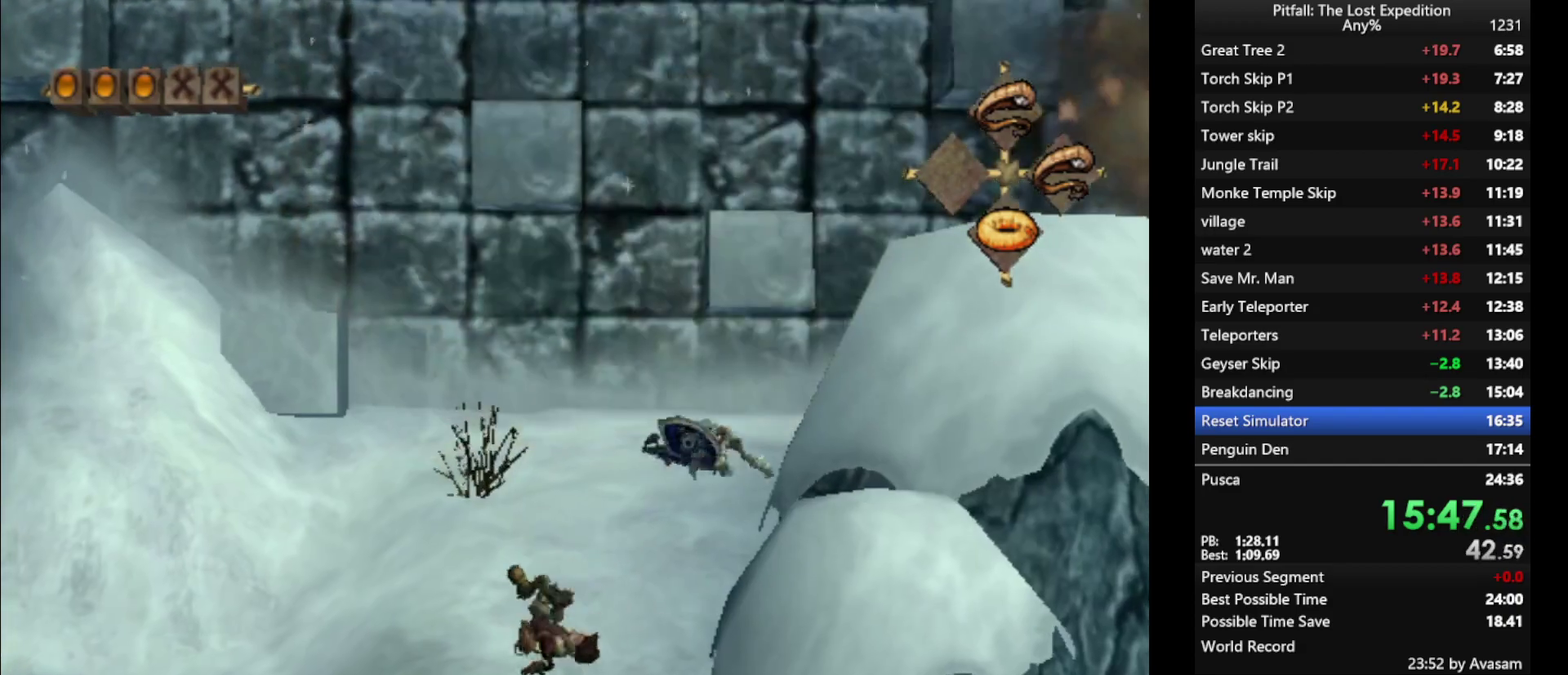
{"buttons": [], "left_stick": "center", "right_stick": "center", "events": []}
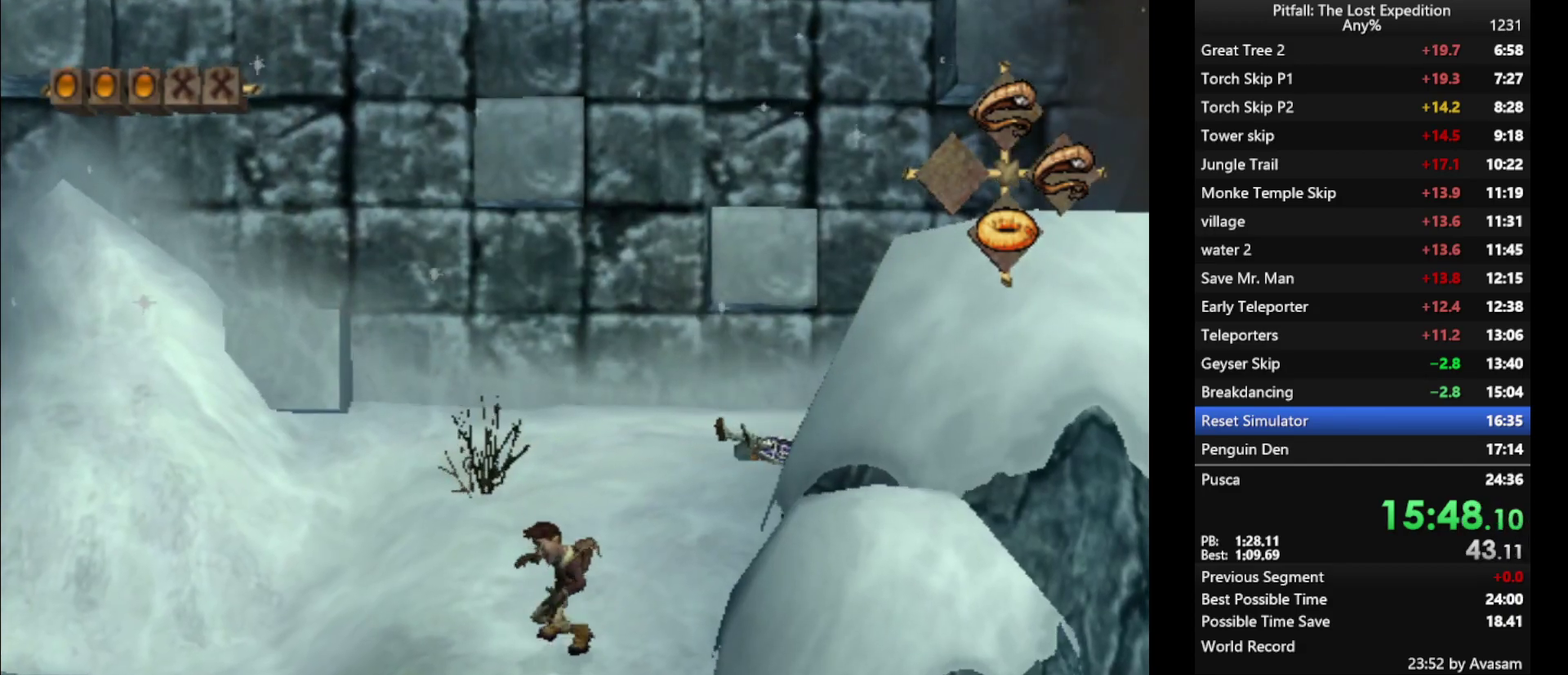
{"buttons": [], "left_stick": "center", "right_stick": "center", "events": []}
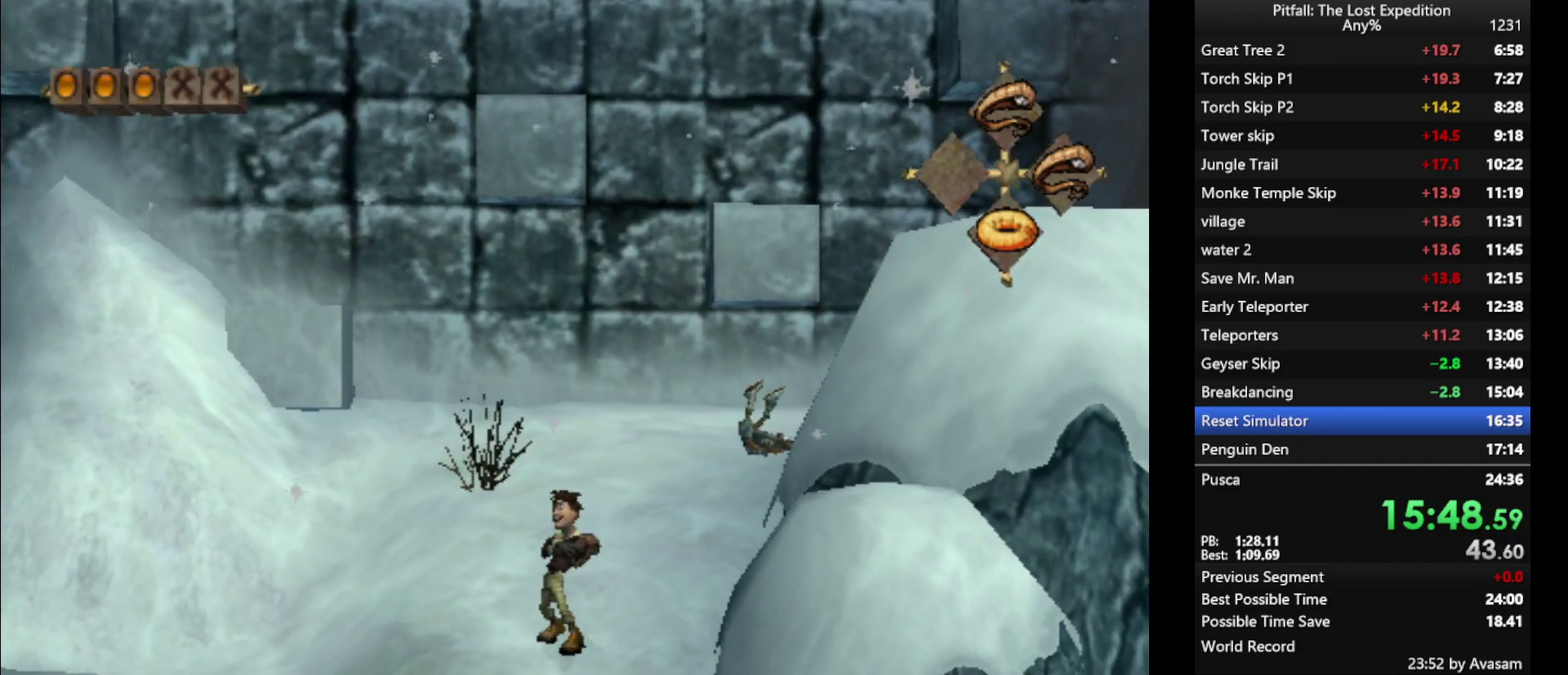
{"buttons": [], "left_stick": "center", "right_stick": "center", "events": []}